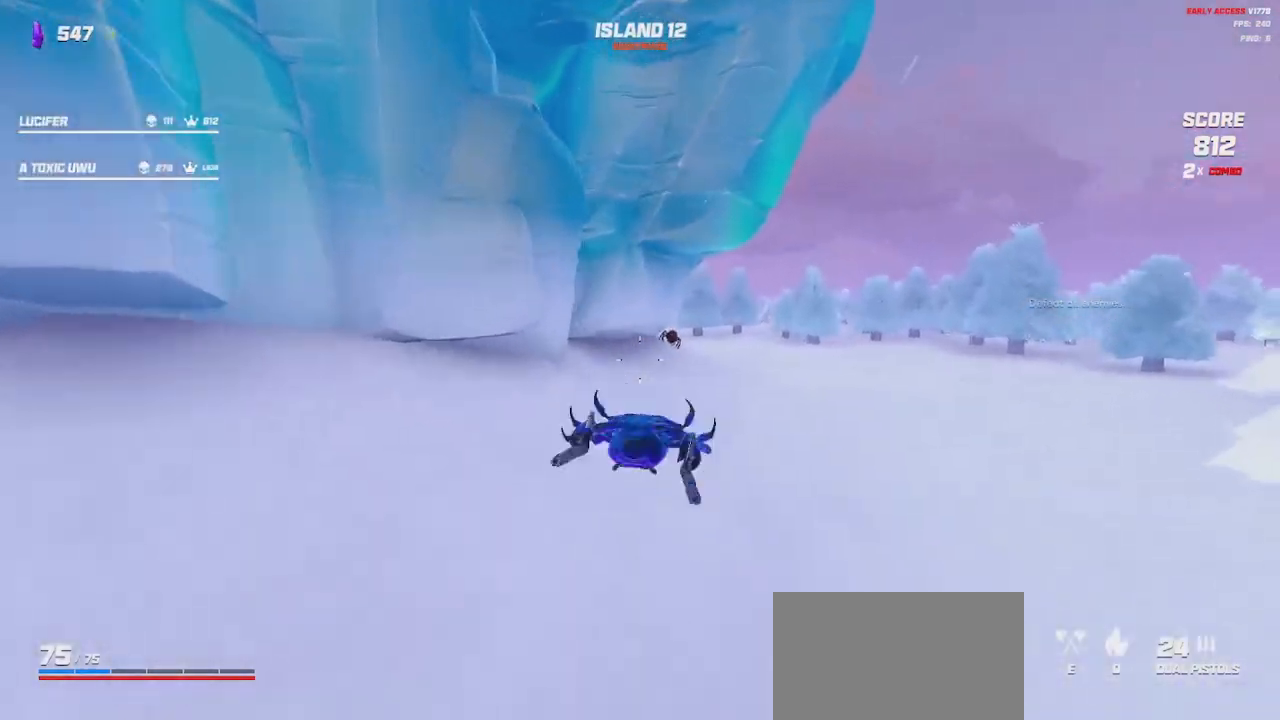
Gameplay with keyboard and mouse; each line is a JSON object with the keys and mouse buttons held at the frame after it. "events" lists presses ("down") and releases ("up") of "a", "ctrl", "d", "e", "q", "s", "shift", "space", "w", "mouse_left", "mouse_wheel", "mouse_right", "mouse_mb4" and "mouse_mb5" between this image and that frame as [ms after this image, input, new state], when the widget could be followed in between. "mouse_left", "mouse_wheel", "mouse_right", "mouse_mb4", "mouse_mb5" = the "left", "wheel", "right", "mb4", "mb5" buttons of the "mouse" list. No other keys are recorded. "wheel" means that the mouse wheel is clicked or scrolled. Mouse movement is not recorded.
{"keys": ["d"], "mouse": ["left", "right"], "events": [[67, "shift", "up"], [84, "mouse_right", "down"], [100, "mouse_left", "down"], [250, "w", "up"]]}
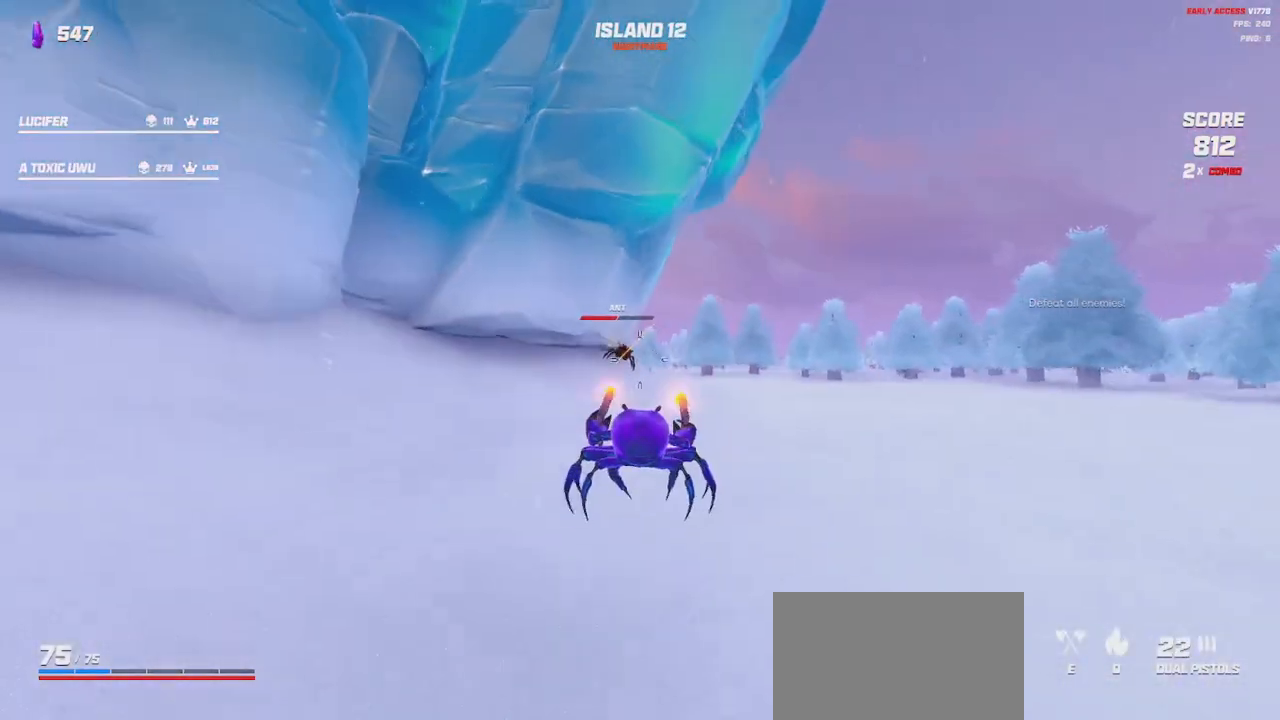
{"keys": ["d", "space"], "mouse": ["left", "right"], "events": [[500, "space", "down"]]}
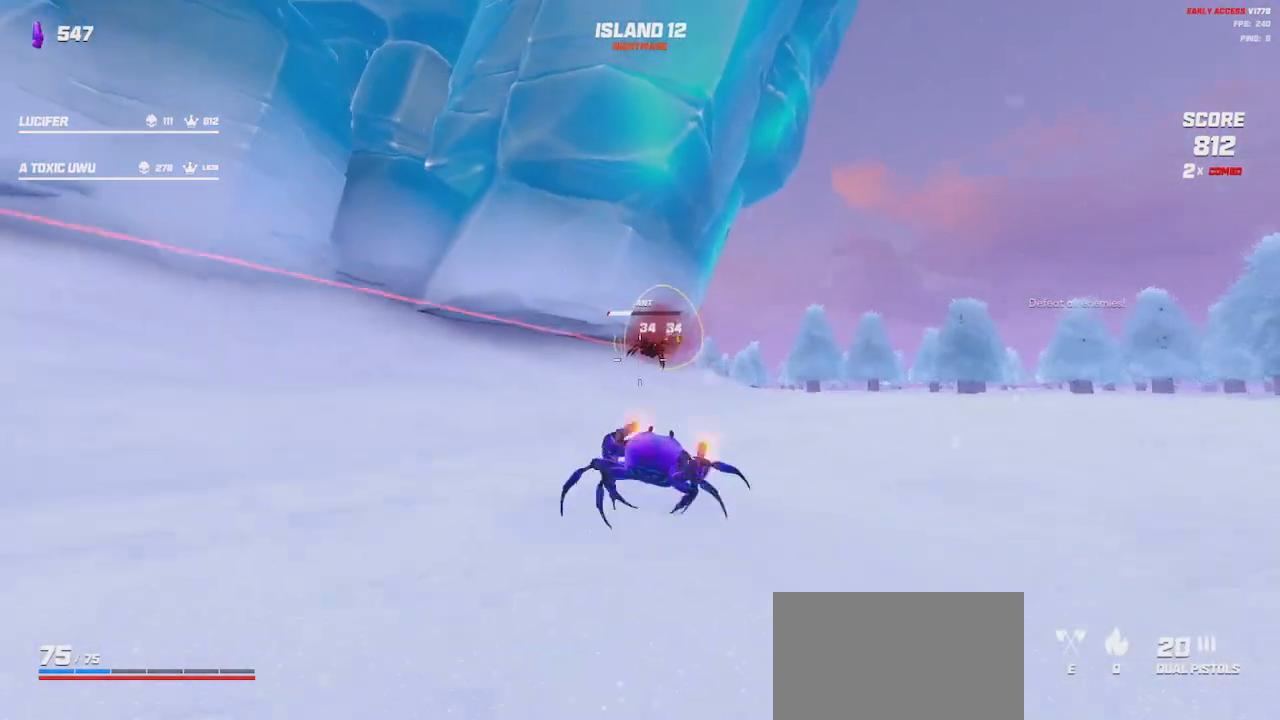
{"keys": ["d"], "mouse": ["left", "right"], "events": [[117, "space", "up"]]}
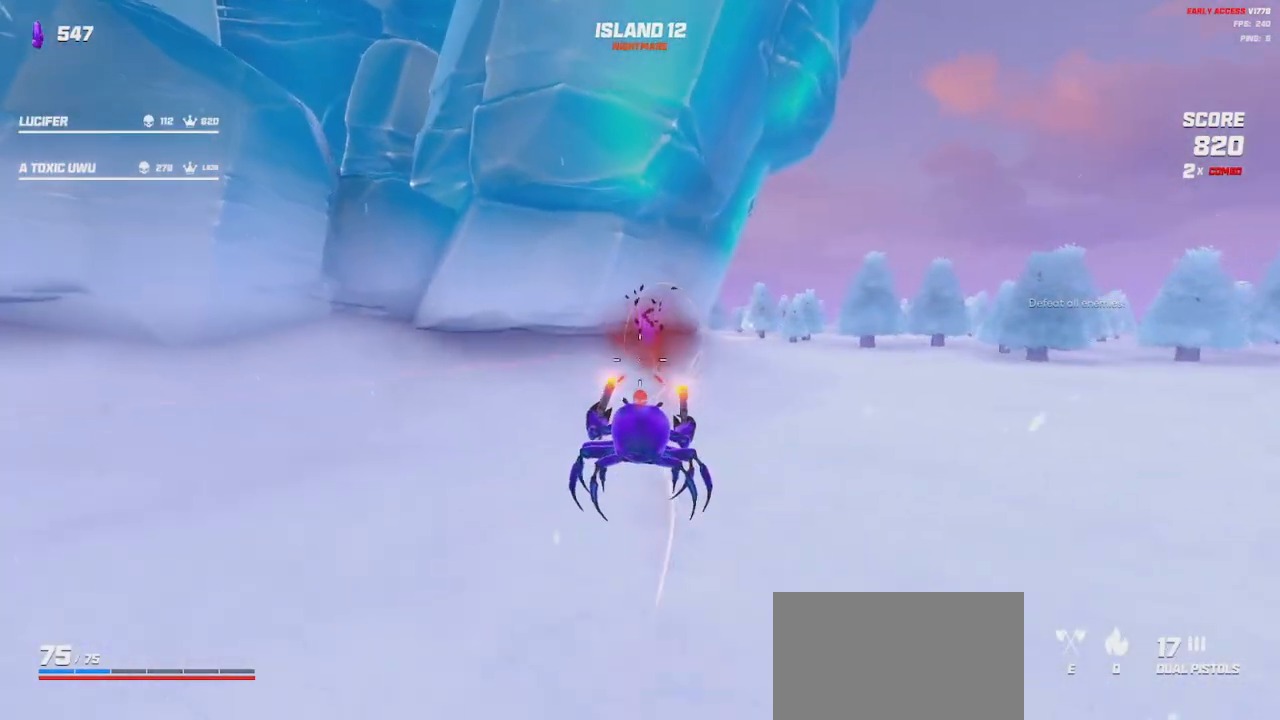
{"keys": ["w"], "mouse": [], "events": [[34, "w", "down"], [67, "space", "down"], [117, "d", "up"], [117, "mouse_right", "up"], [134, "mouse_left", "up"], [200, "space", "up"]]}
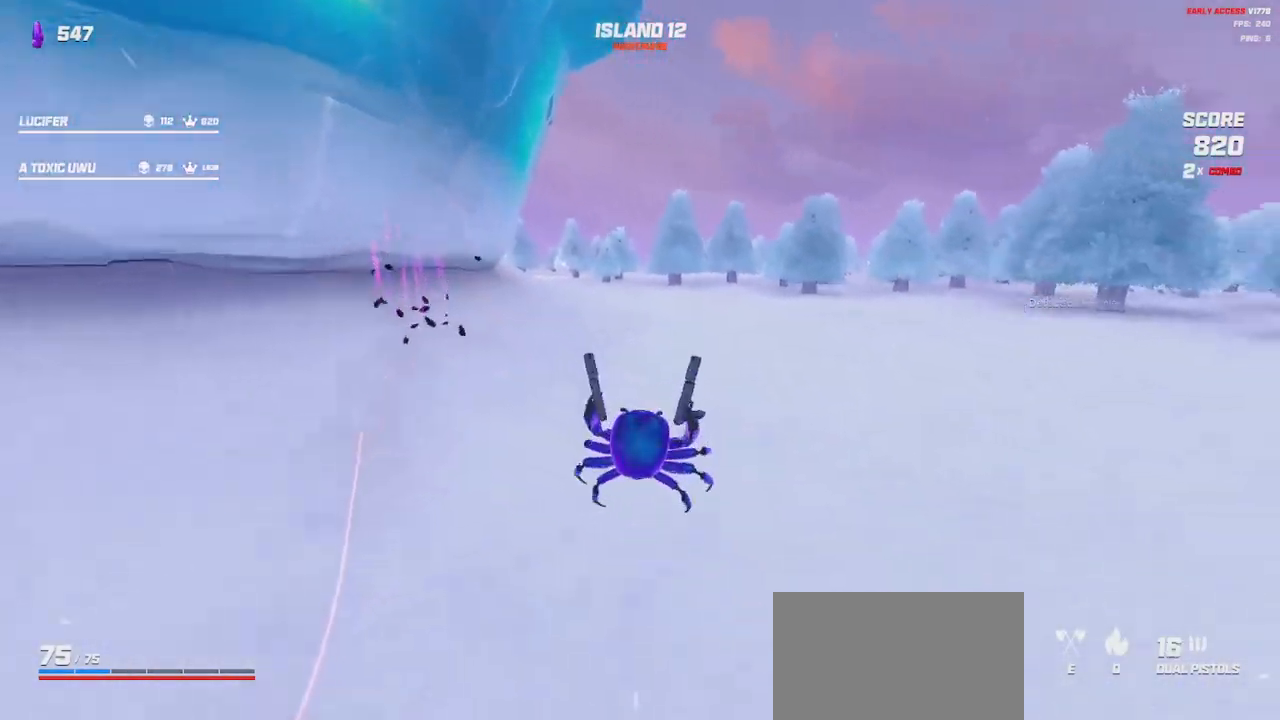
{"keys": ["shift", "space", "w"], "mouse": [], "events": [[67, "shift", "down"], [450, "space", "down"]]}
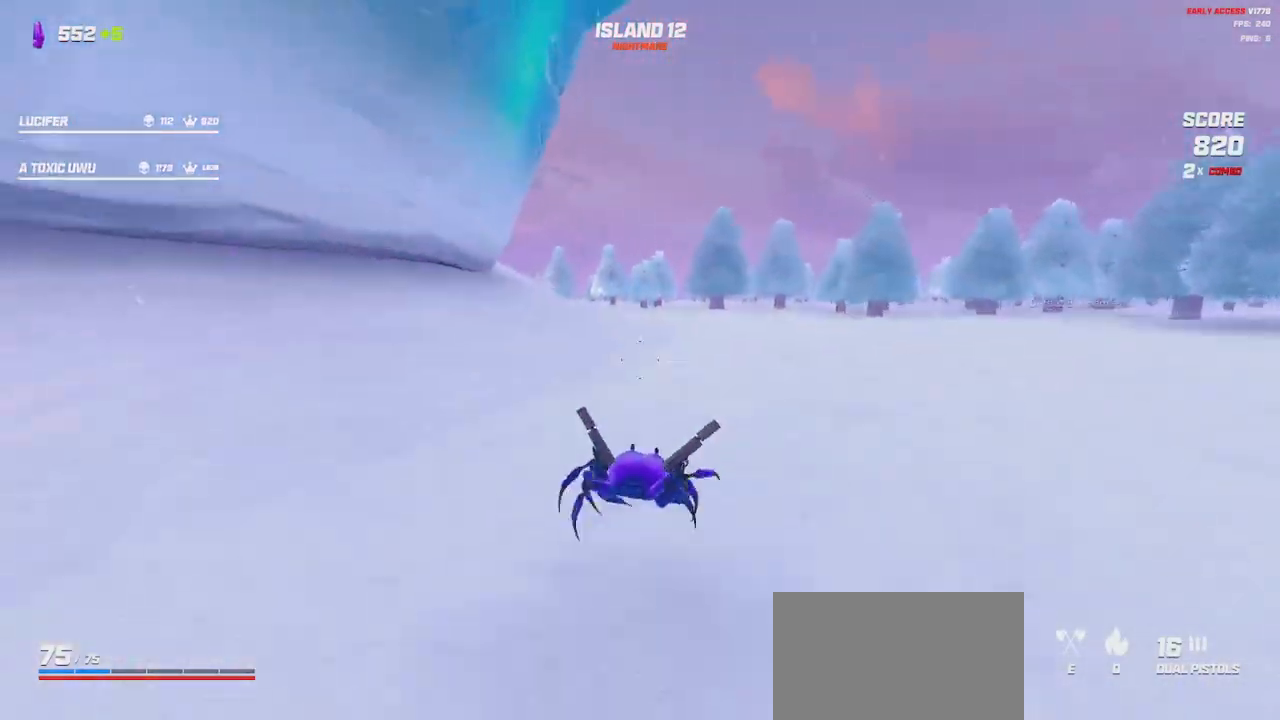
{"keys": ["shift", "w"], "mouse": [], "events": [[34, "space", "up"], [284, "space", "down"], [400, "space", "up"]]}
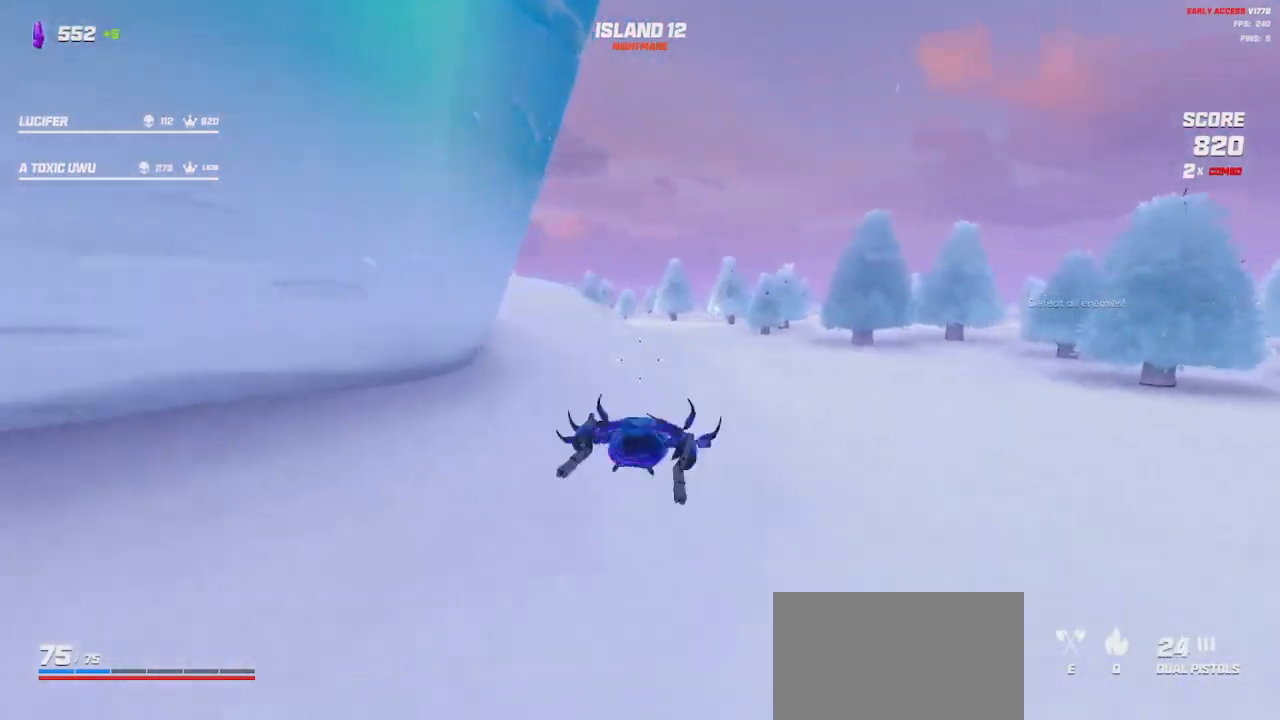
{"keys": ["shift", "w"], "mouse": [], "events": [[84, "space", "down"], [250, "space", "up"]]}
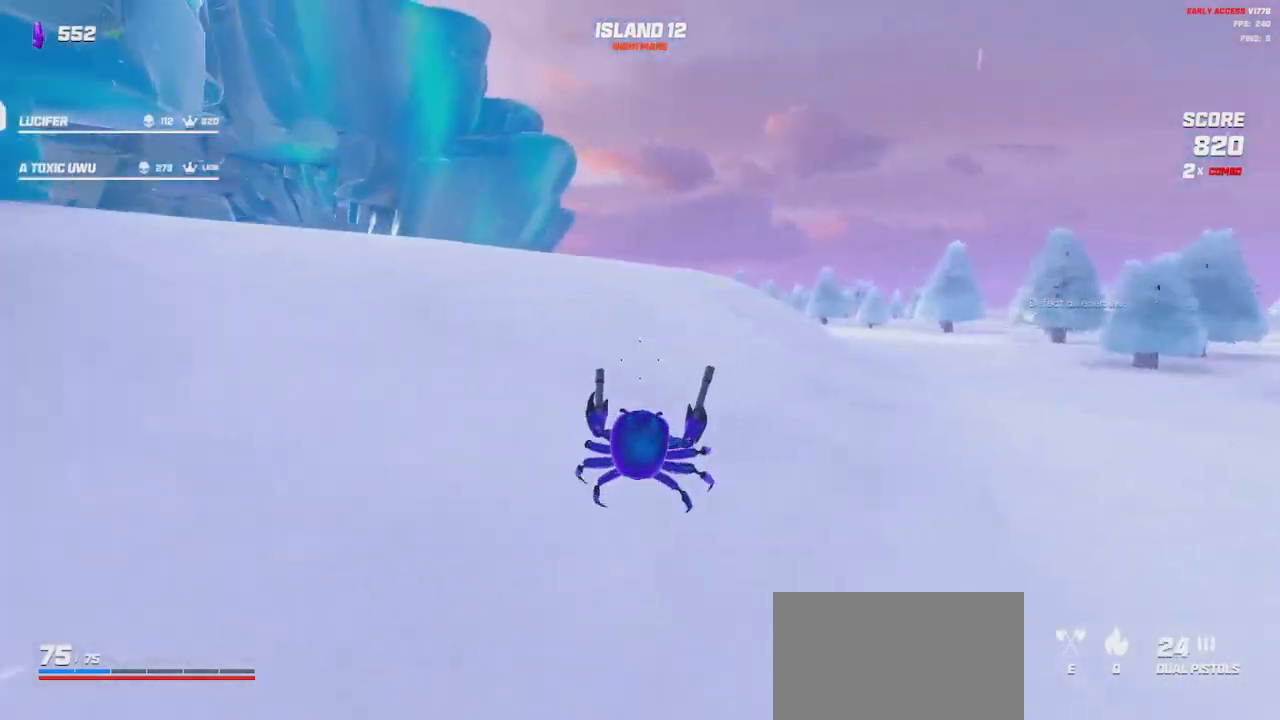
{"keys": ["shift", "w"], "mouse": [], "events": [[367, "space", "down"], [467, "space", "up"]]}
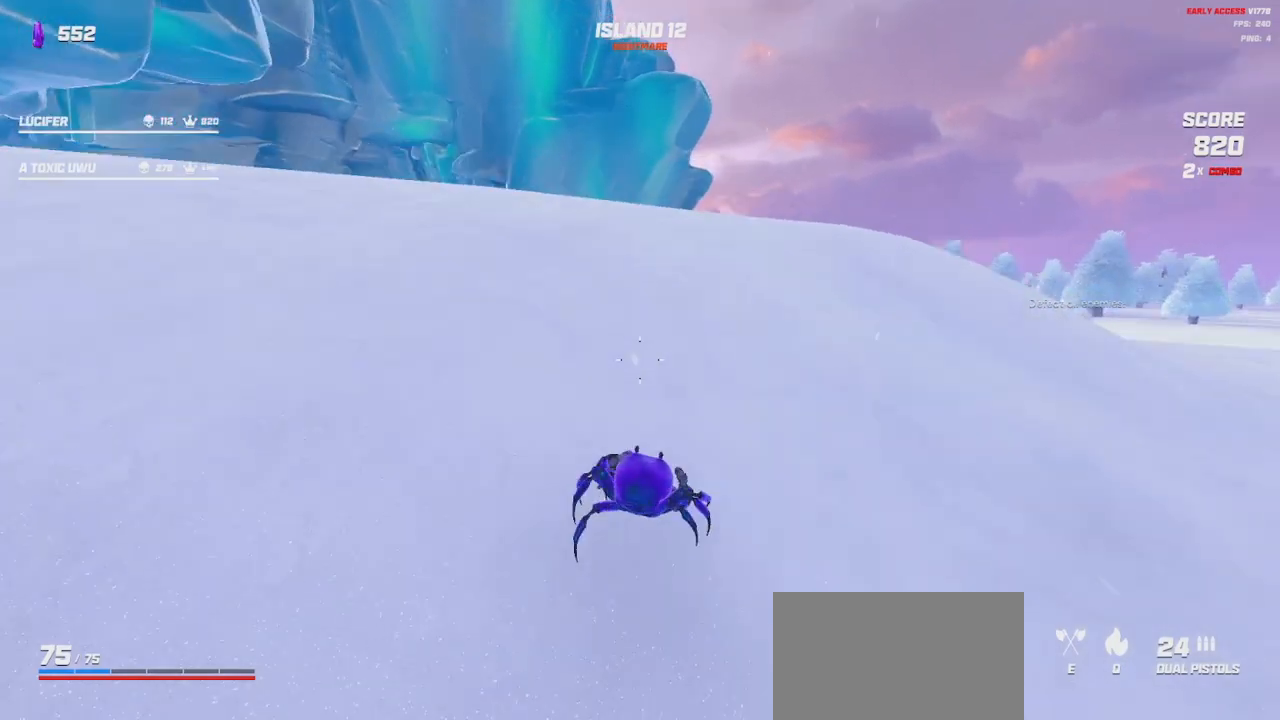
{"keys": ["shift", "w"], "mouse": [], "events": [[67, "space", "down"], [167, "space", "up"], [284, "space", "down"], [417, "space", "up"]]}
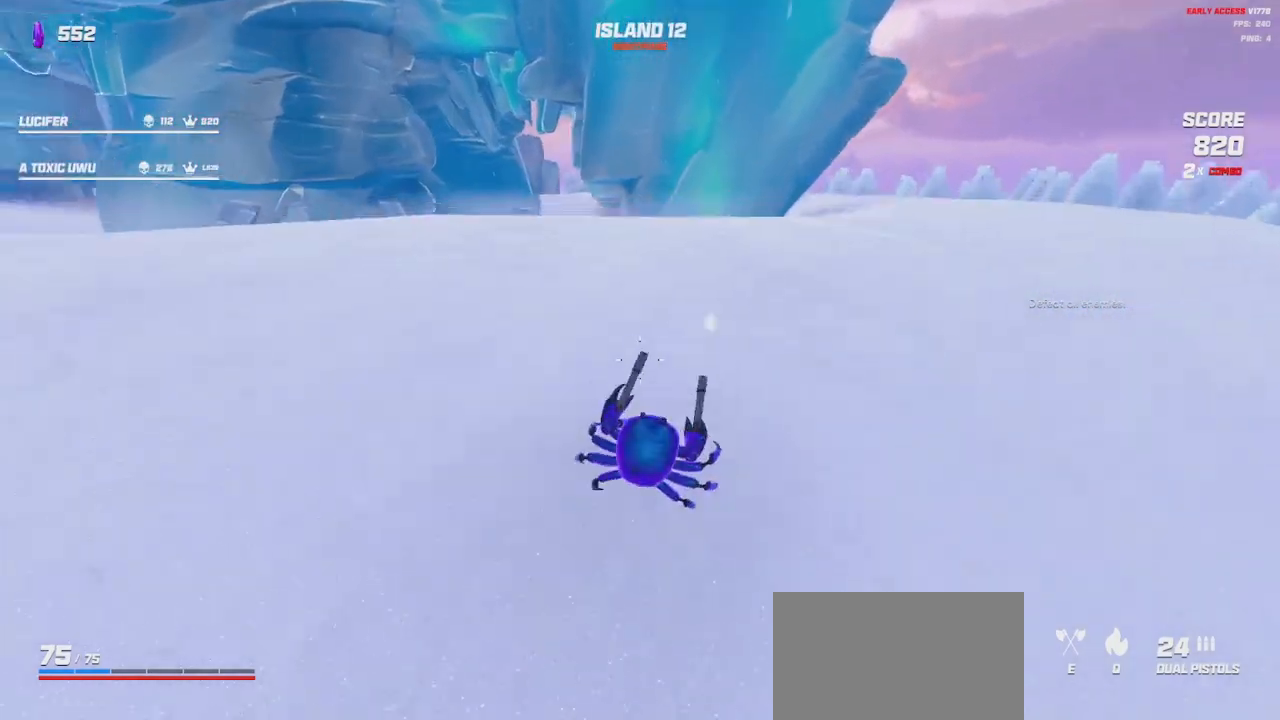
{"keys": ["shift", "space", "w"], "mouse": [], "events": [[117, "space", "down"], [250, "space", "up"], [467, "space", "down"]]}